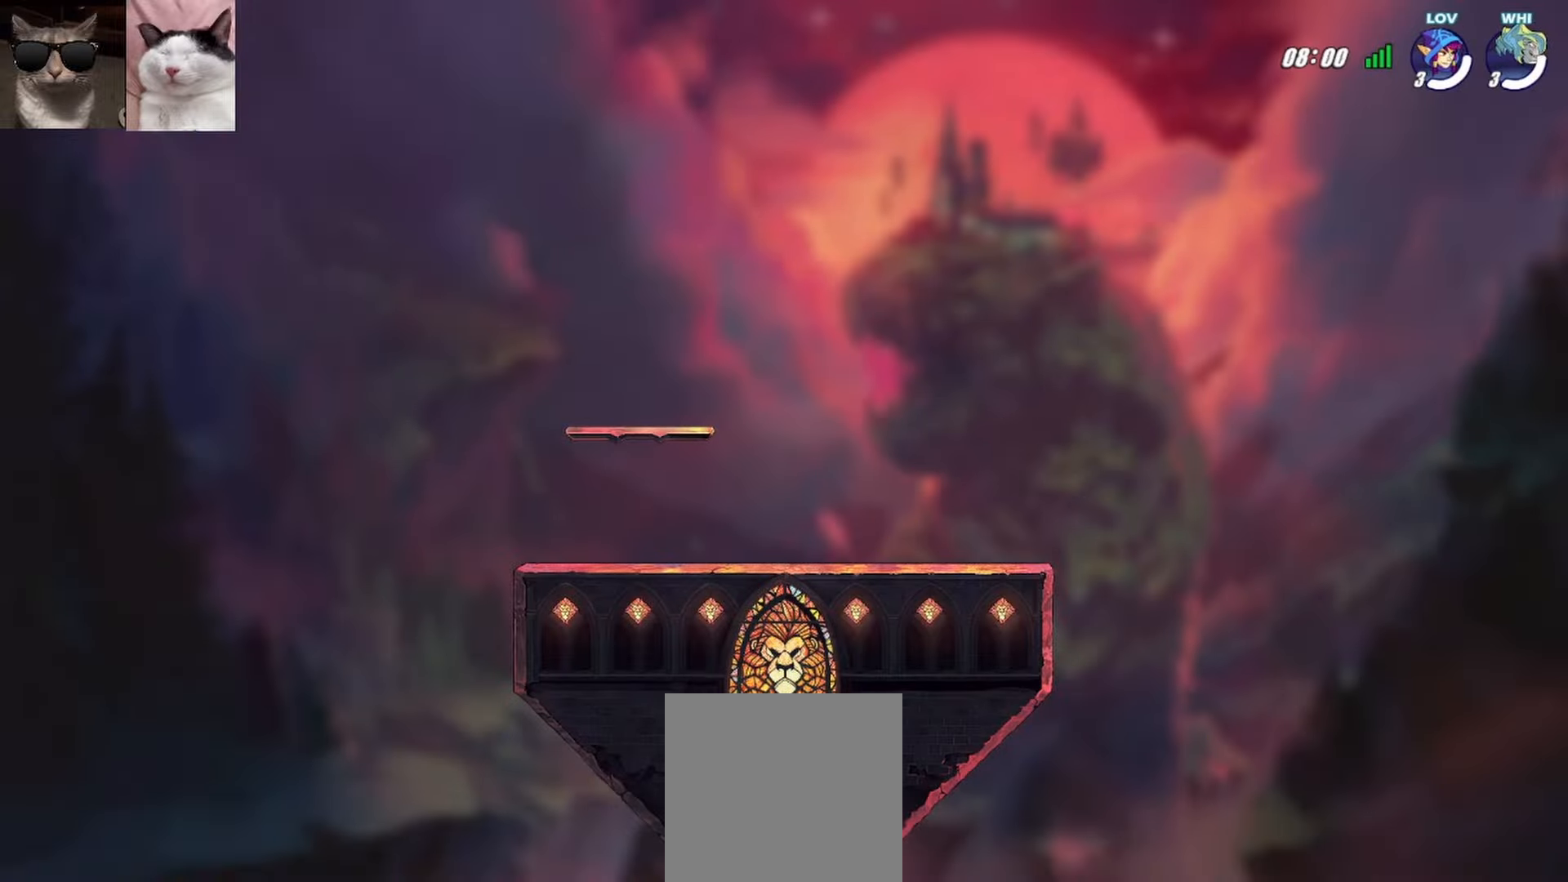
Gameplay with a controller (Xbox layout); each line is a JSON object with the inputs held at the frame after it. "events" lists button and stick changes between this image and that frame as [ms after this image, input, new state], when the widget could be followed in between. Not read: right_stick.
{"buttons": ["SELECT"], "left_stick": "center"}
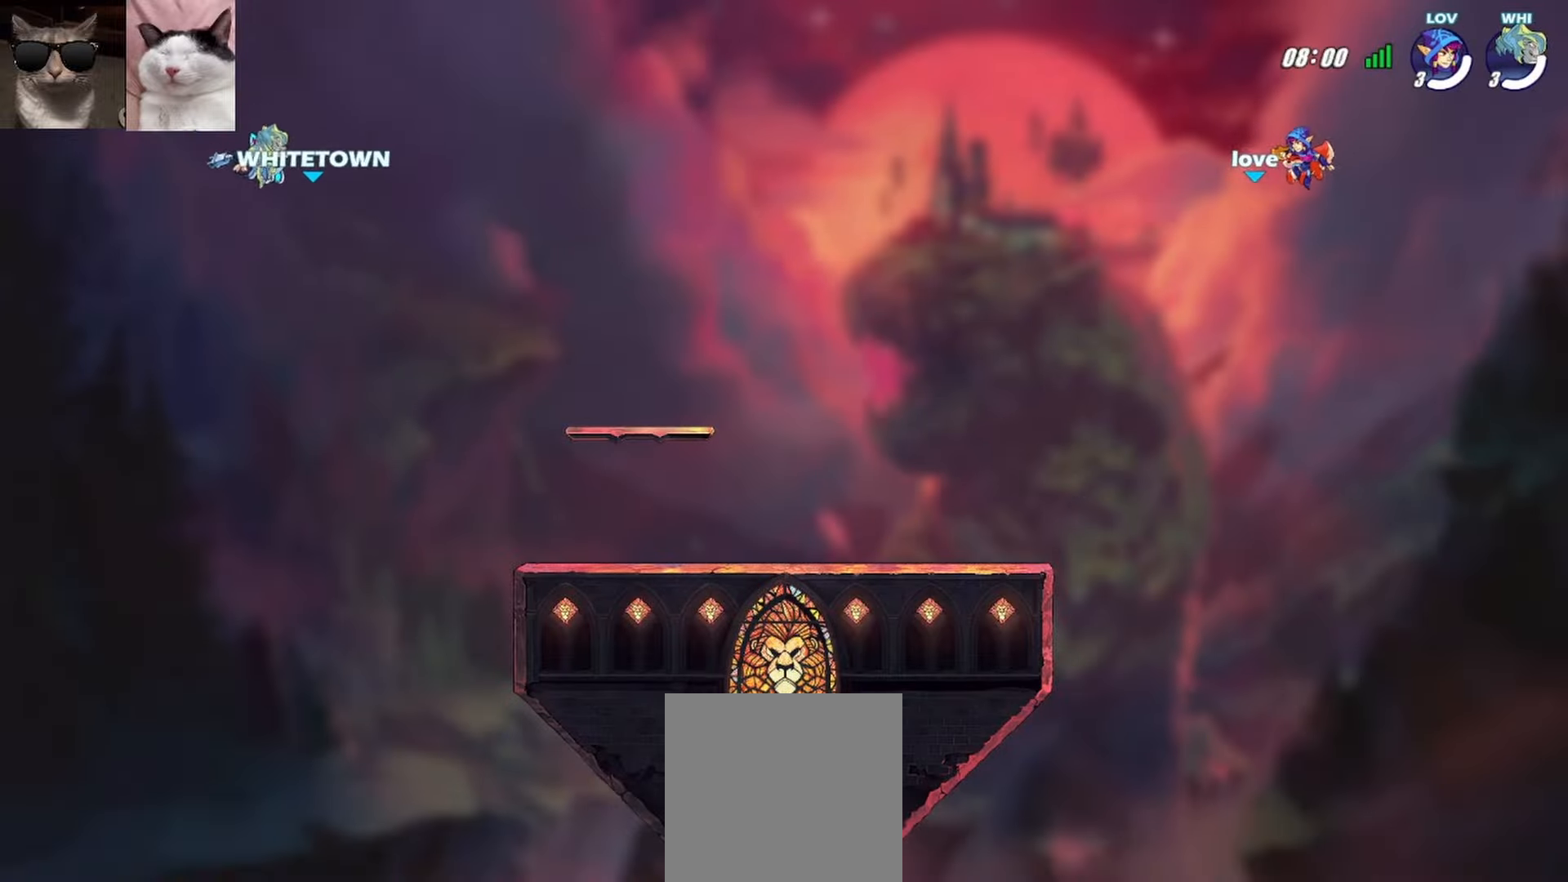
{"buttons": [], "left_stick": "center", "events": [[100, "SELECT", "up"], [167, "SELECT", "down"], [267, "SELECT", "up"], [350, "SELECT", "down"], [433, "SELECT", "up"]]}
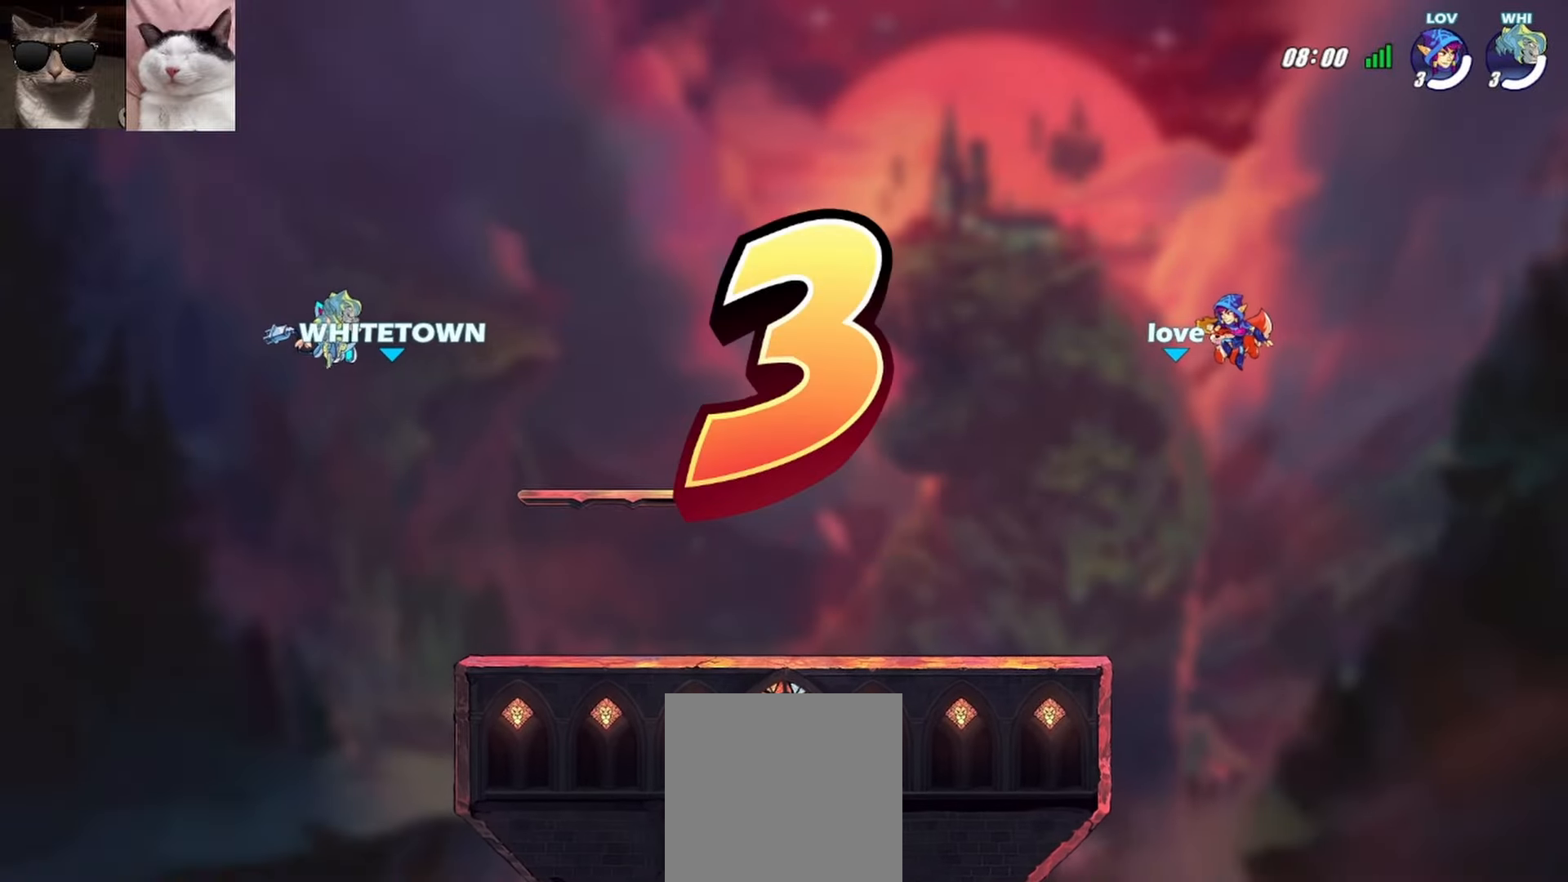
{"buttons": ["SELECT"], "left_stick": "center", "events": [[17, "SELECT", "down"]]}
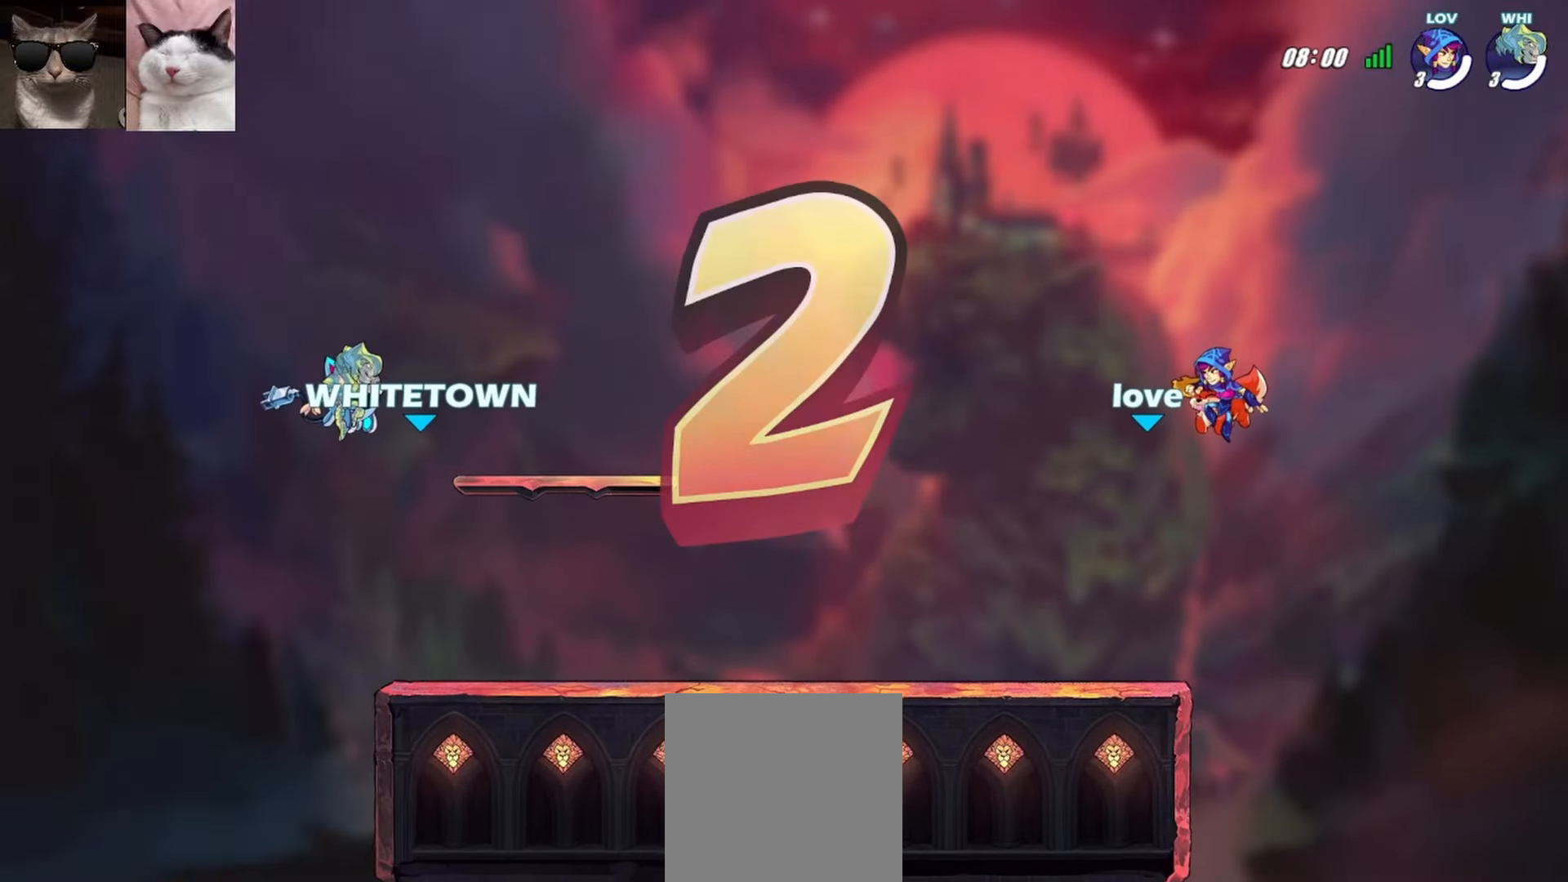
{"buttons": [], "left_stick": "center", "events": [[133, "SELECT", "up"], [250, "SELECT", "down"], [333, "SELECT", "up"], [433, "SELECT", "down"], [500, "SELECT", "up"]]}
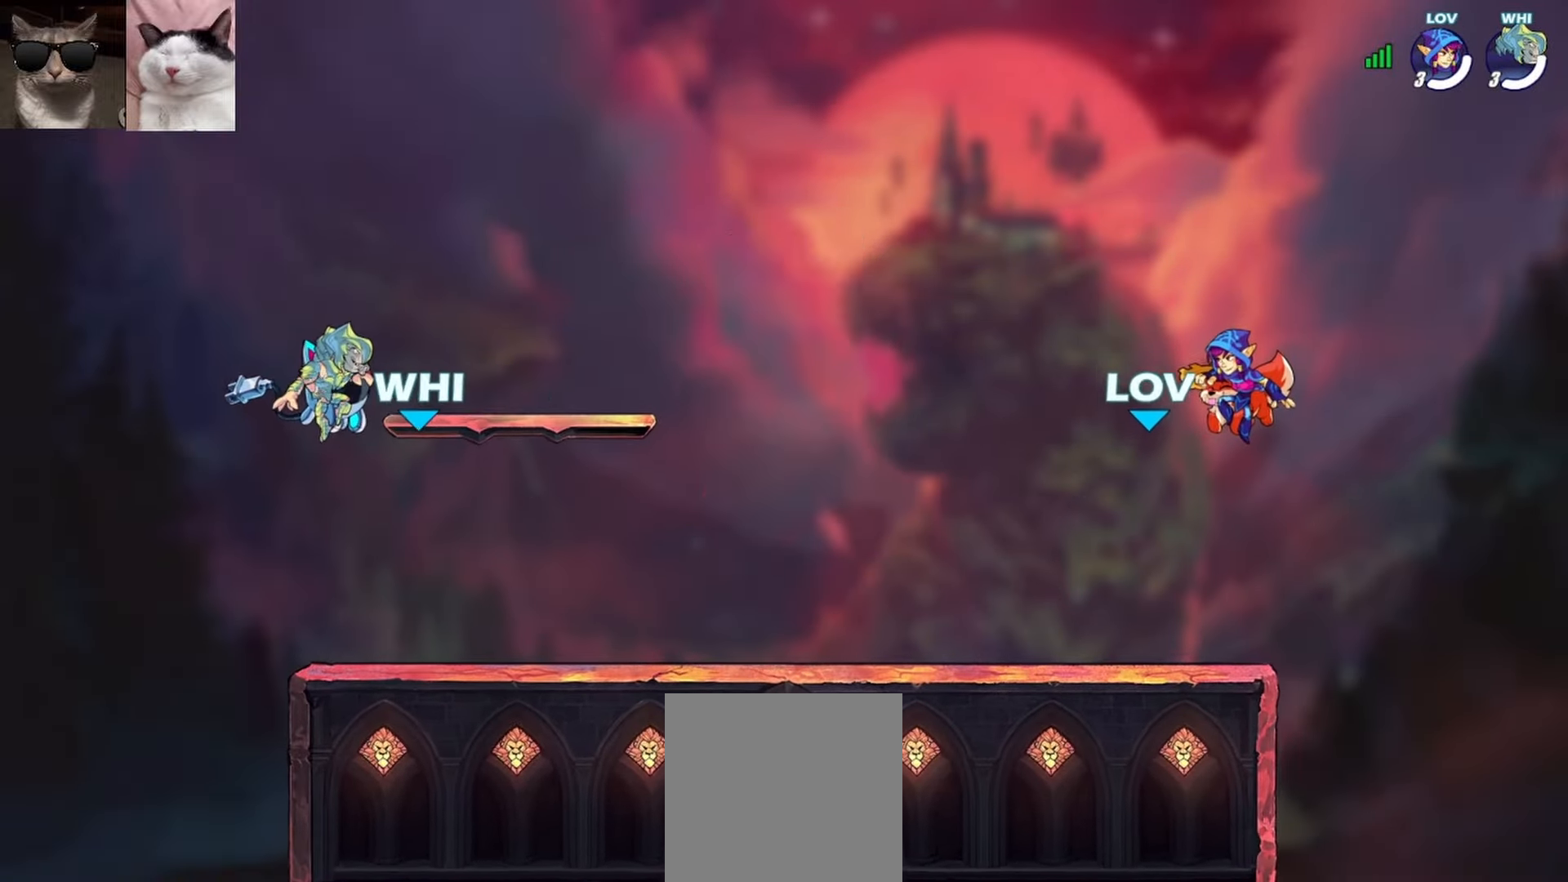
{"buttons": [], "left_stick": "center", "events": [[167, "SELECT", "down"], [217, "SELECT", "up"], [300, "SELECT", "down"], [417, "SELECT", "up"]]}
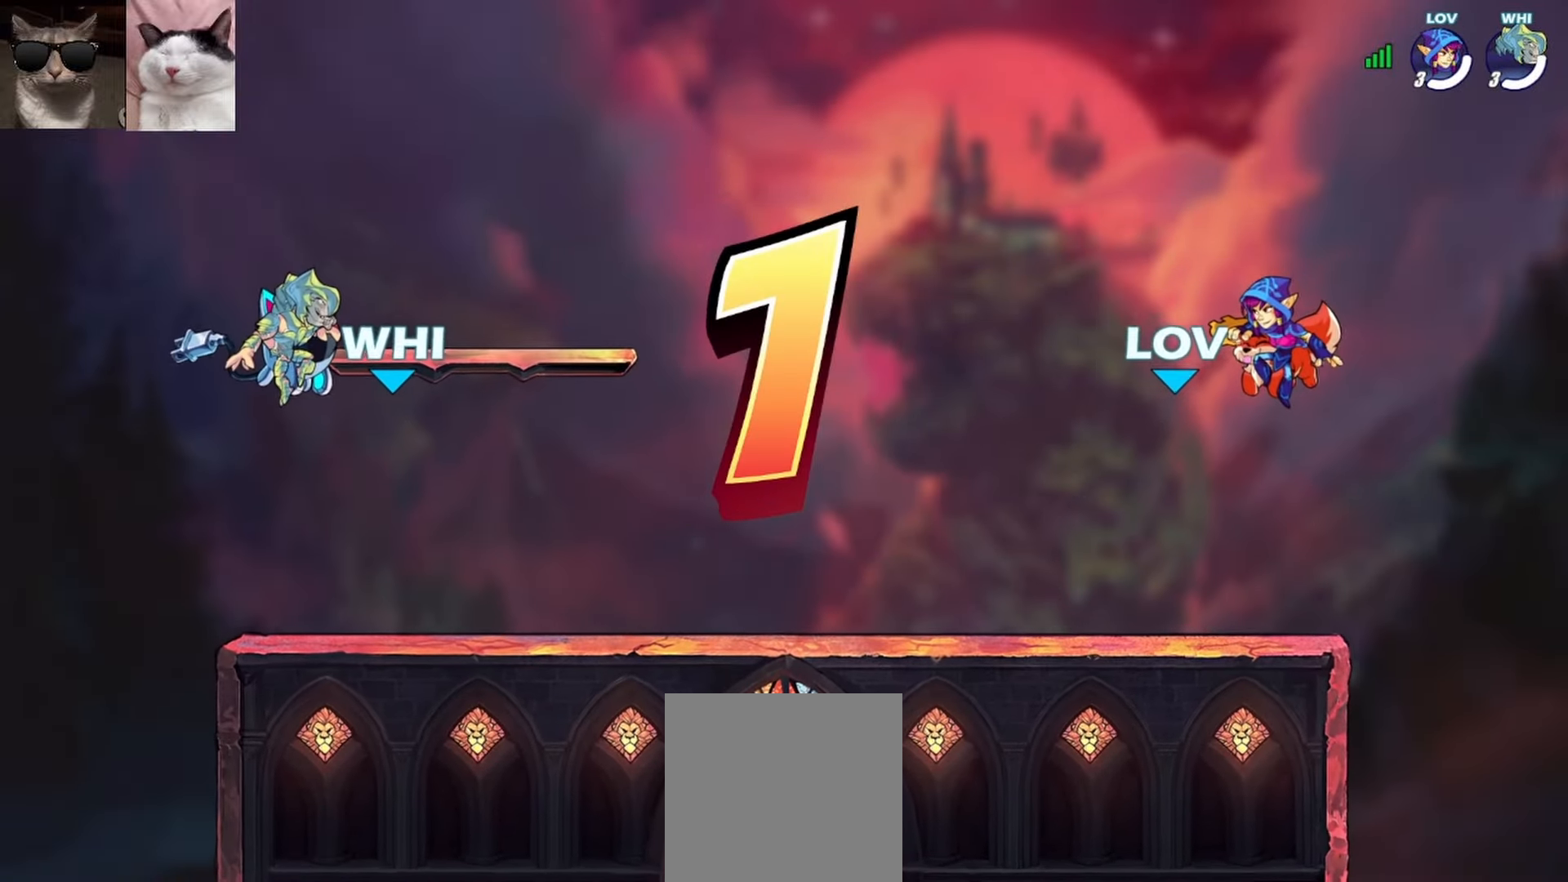
{"buttons": [], "left_stick": "center", "events": []}
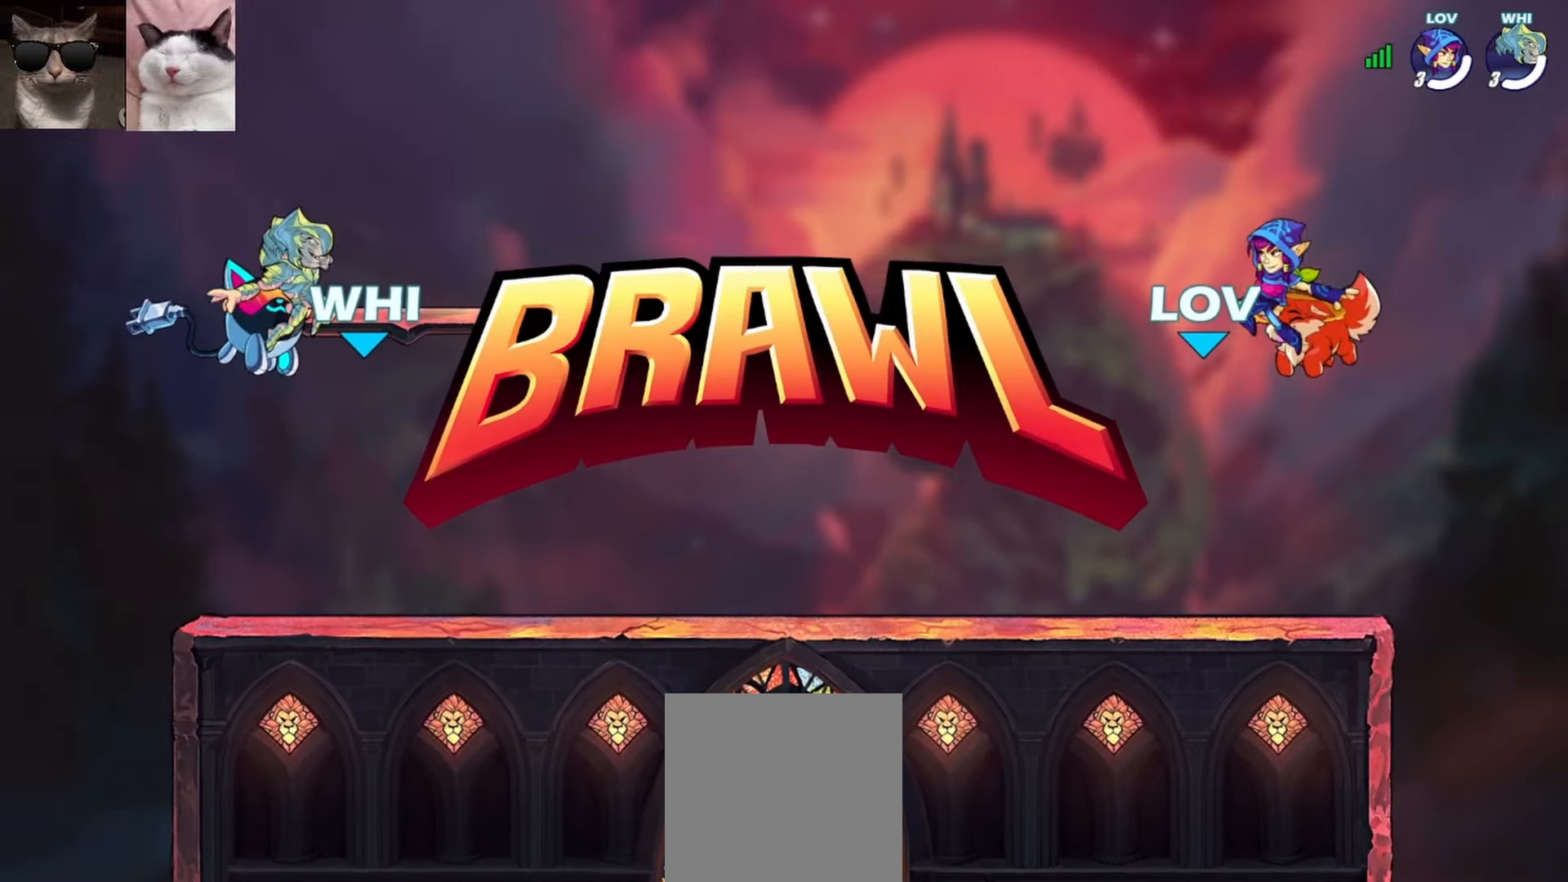
{"buttons": [], "left_stick": "center", "events": []}
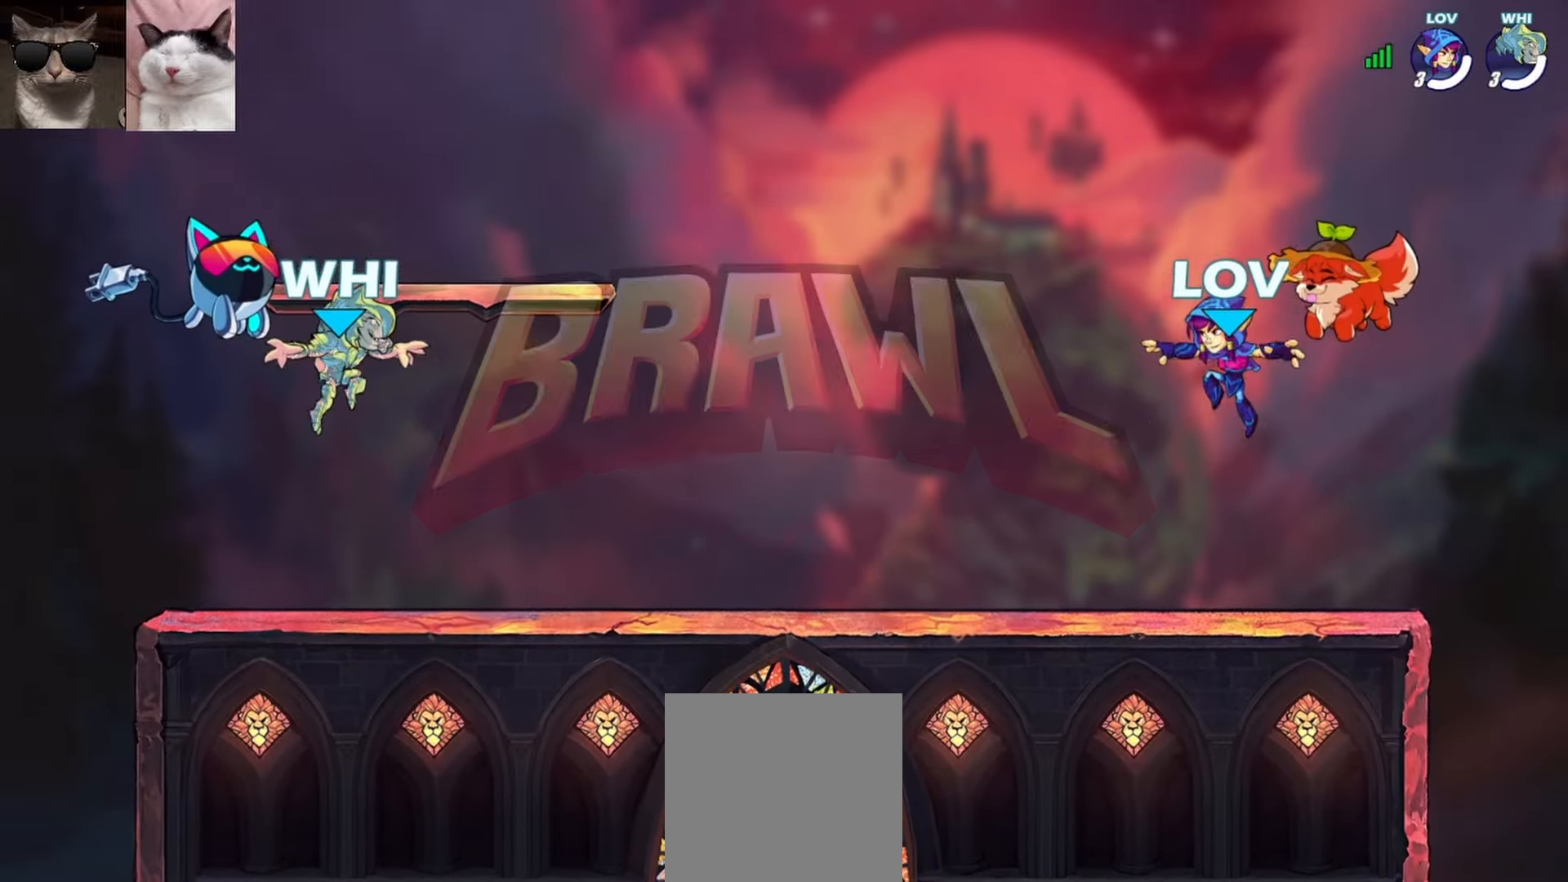
{"buttons": [], "left_stick": "right", "events": [[250, "left_stick", "left"], [300, "R1", "down"], [317, "A", "down"], [350, "left_stick", "down"], [417, "R1", "up"], [433, "A", "up"], [500, "left_stick", "right"]]}
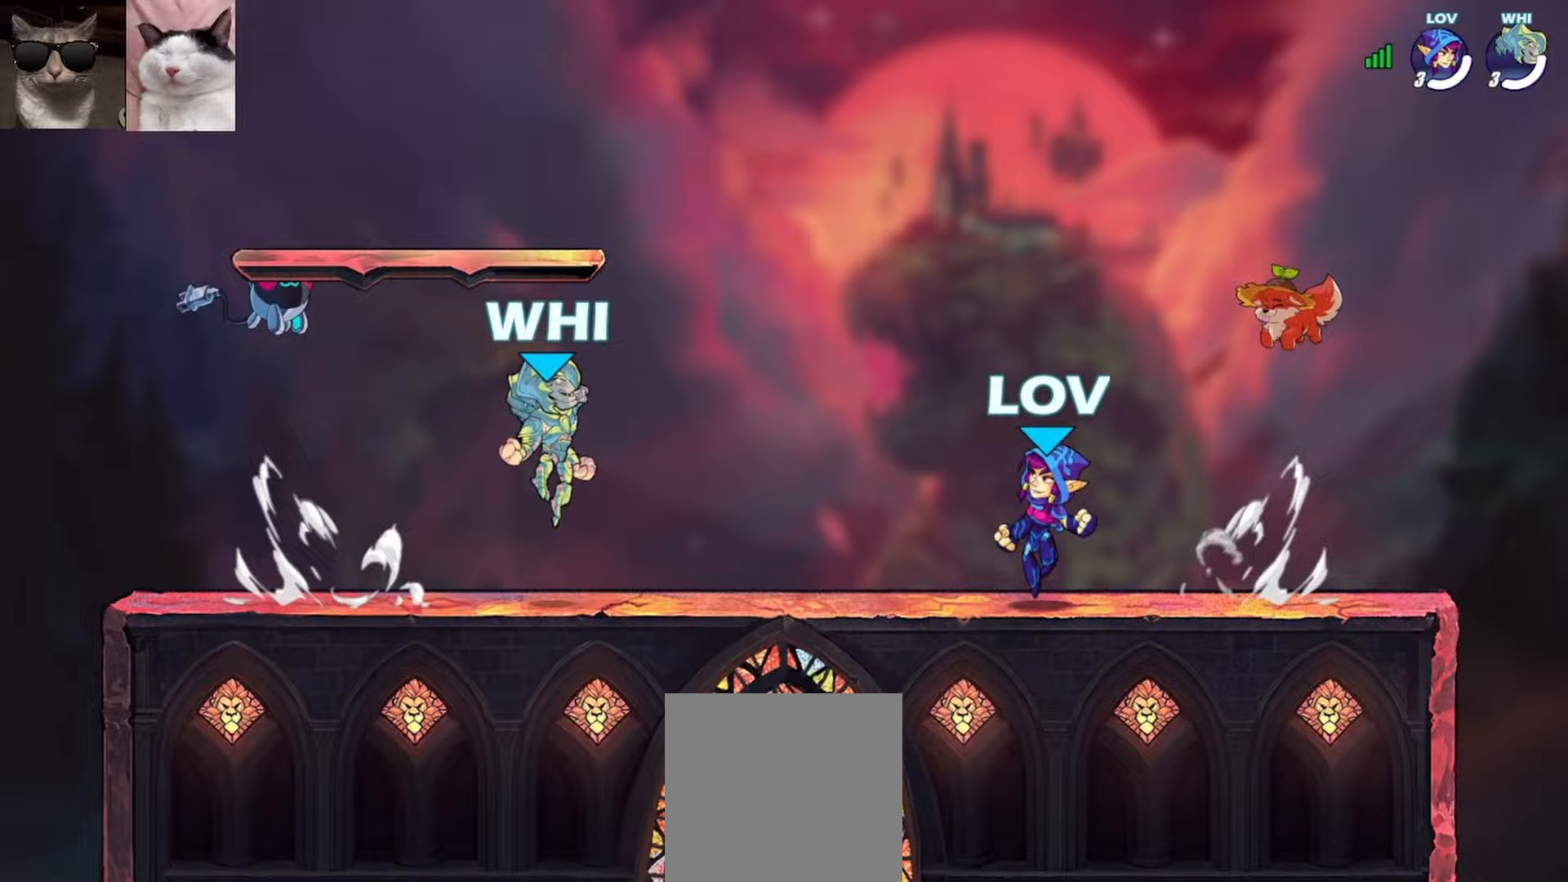
{"buttons": ["A"], "left_stick": "up-right", "events": [[133, "A", "down"], [217, "left_stick", "left"], [250, "A", "up"], [300, "left_stick", "right"], [383, "left_stick", "left"], [400, "A", "down"], [467, "left_stick", "up-right"]]}
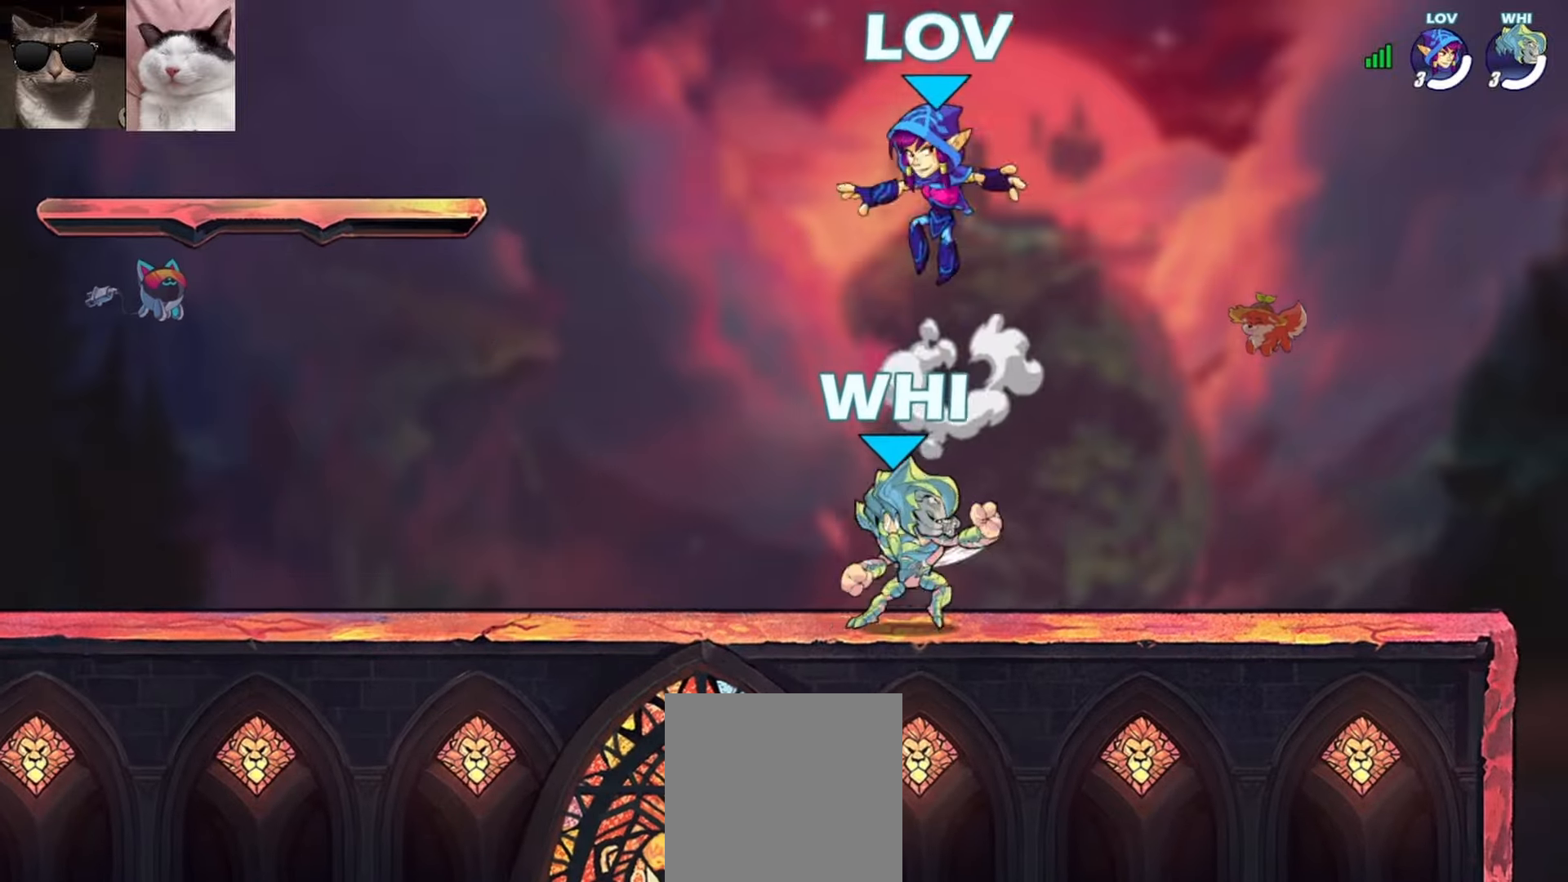
{"buttons": [], "left_stick": "down-left", "events": [[17, "A", "up"], [50, "left_stick", "down-right"], [100, "left_stick", "down-left"], [183, "L3", "down"], [183, "X", "down"], [300, "L3", "up"], [350, "X", "up"]]}
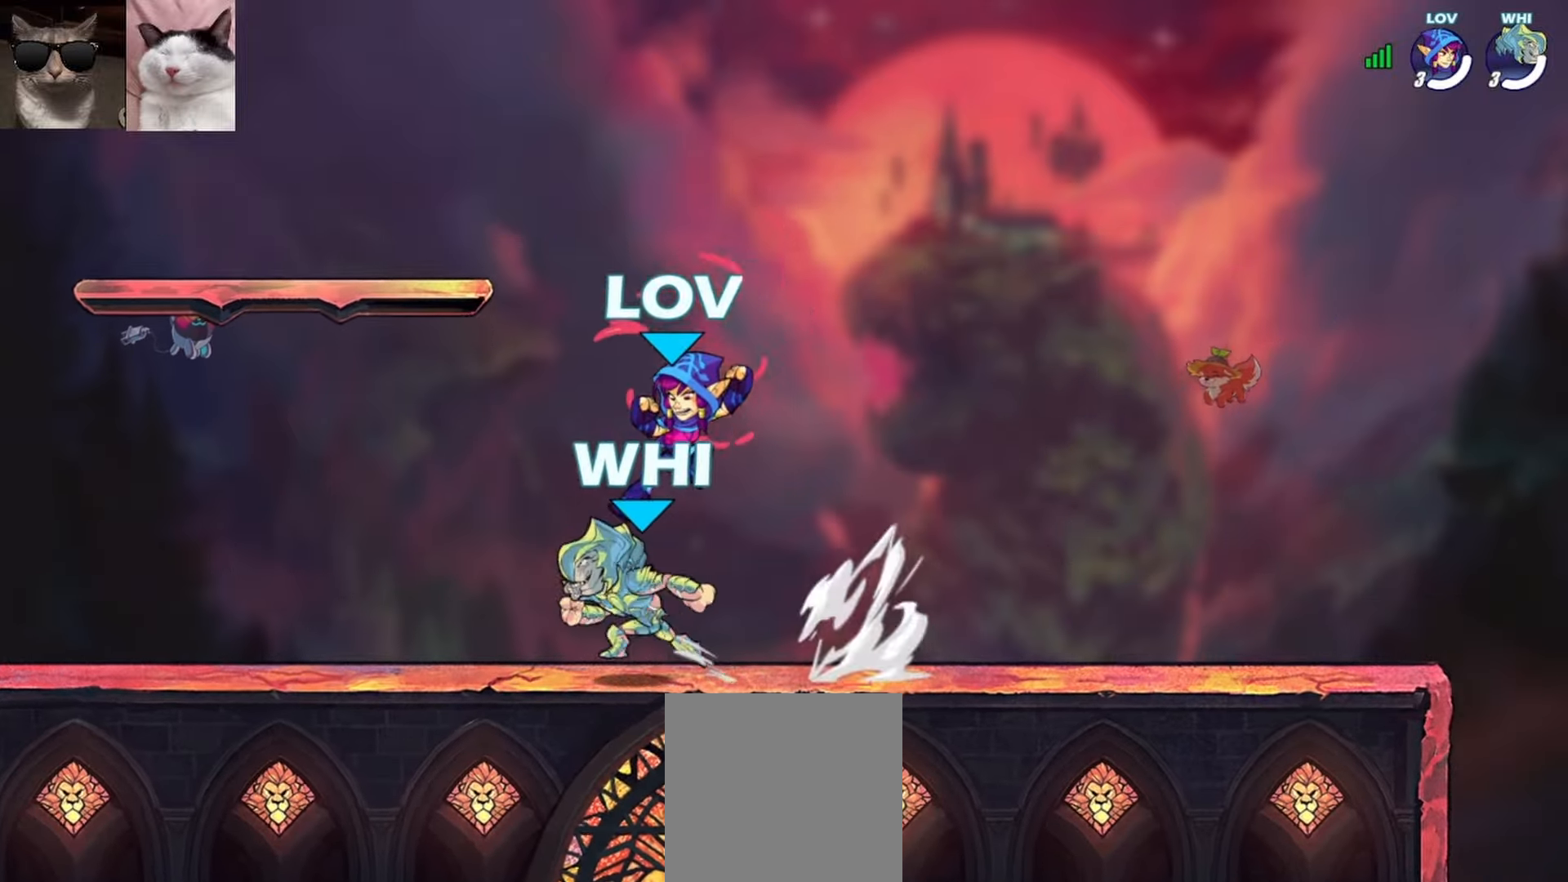
{"buttons": ["A", "R1"], "left_stick": "up-right", "events": [[67, "left_stick", "left"], [350, "left_stick", "right"], [433, "left_stick", "up-right"], [467, "R1", "down"], [500, "A", "down"]]}
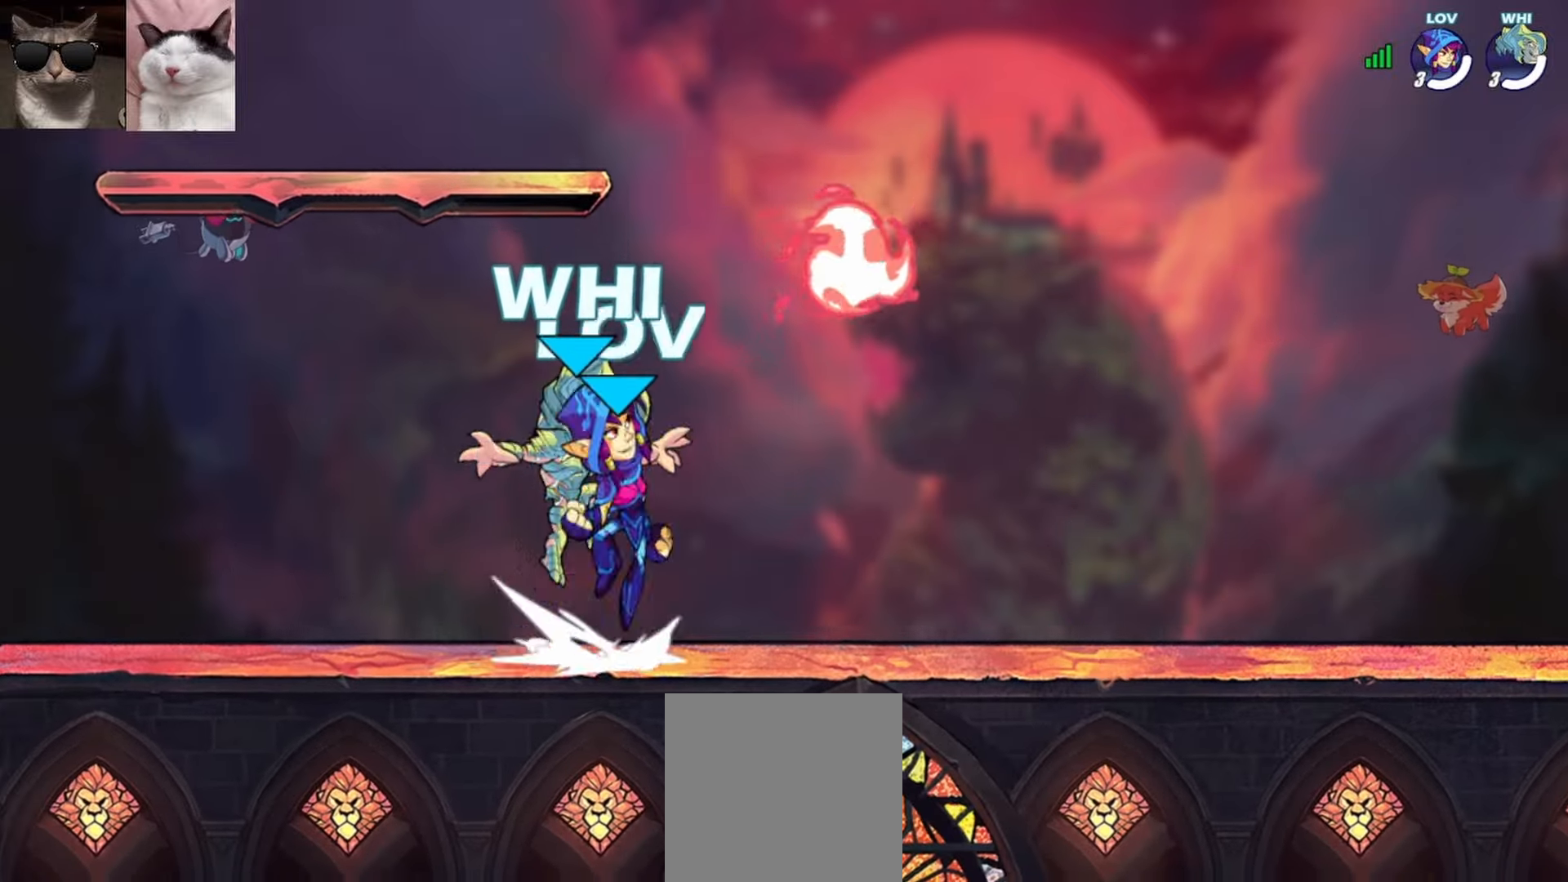
{"buttons": [], "left_stick": "down", "events": [[50, "left_stick", "down-right"], [67, "A", "up"], [67, "L1", "down"], [67, "R1", "up"], [183, "L1", "up"], [300, "left_stick", "right"], [333, "R1", "down"], [350, "A", "down"], [433, "A", "up"], [433, "R1", "up"], [433, "left_stick", "down"]]}
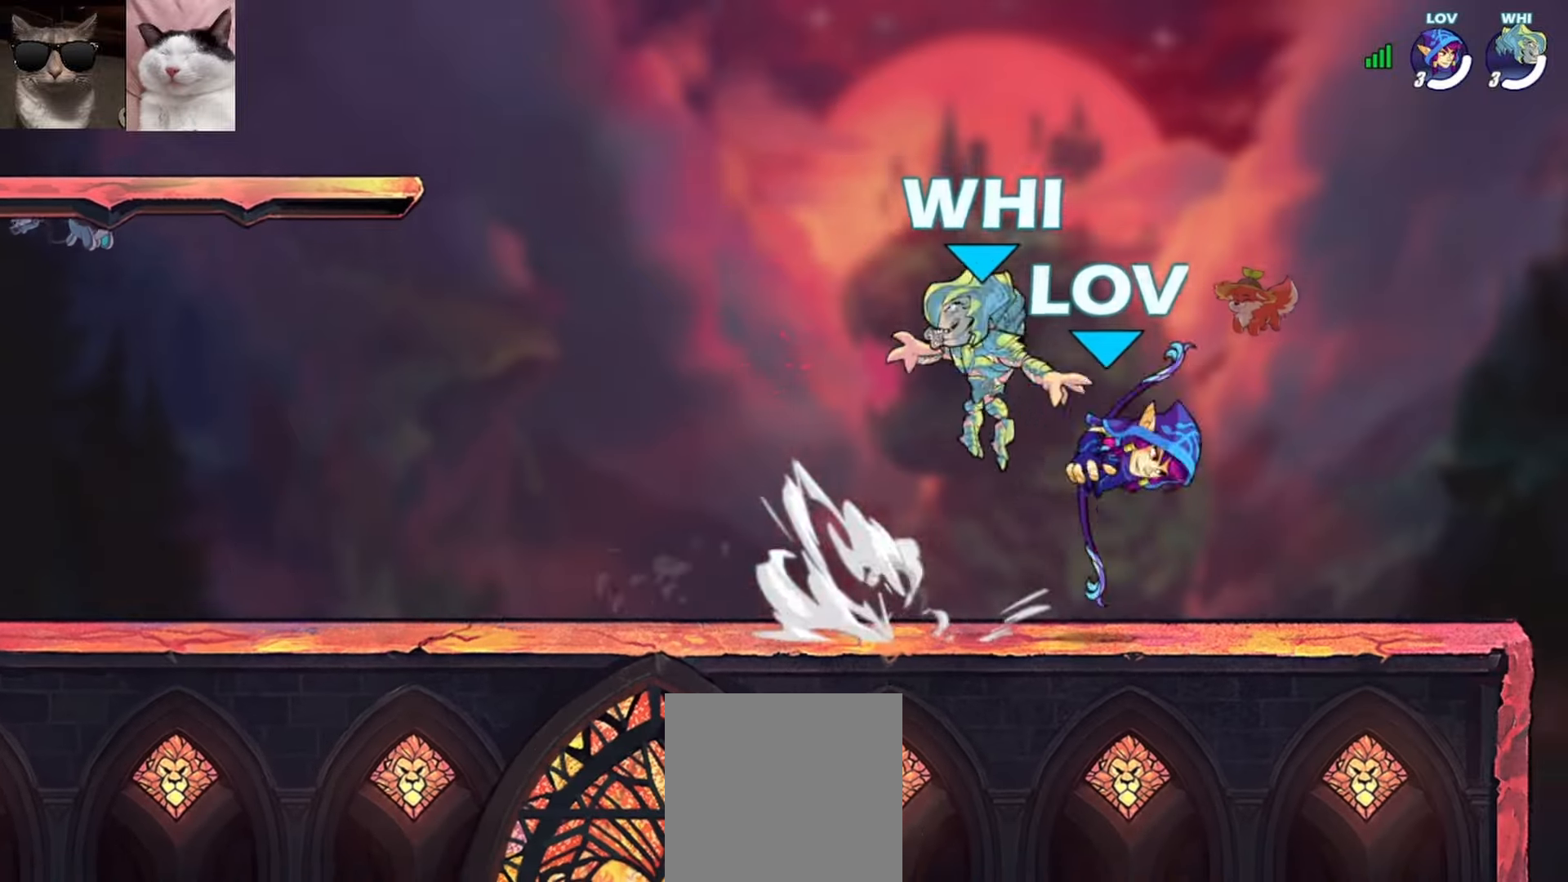
{"buttons": [], "left_stick": "left", "events": [[50, "R1", "down"], [50, "left_stick", "left"], [100, "A", "down"], [100, "left_stick", "up"], [150, "X", "down"], [200, "R1", "up"], [267, "A", "up"], [267, "X", "up"], [267, "left_stick", "up-left"], [400, "left_stick", "left"]]}
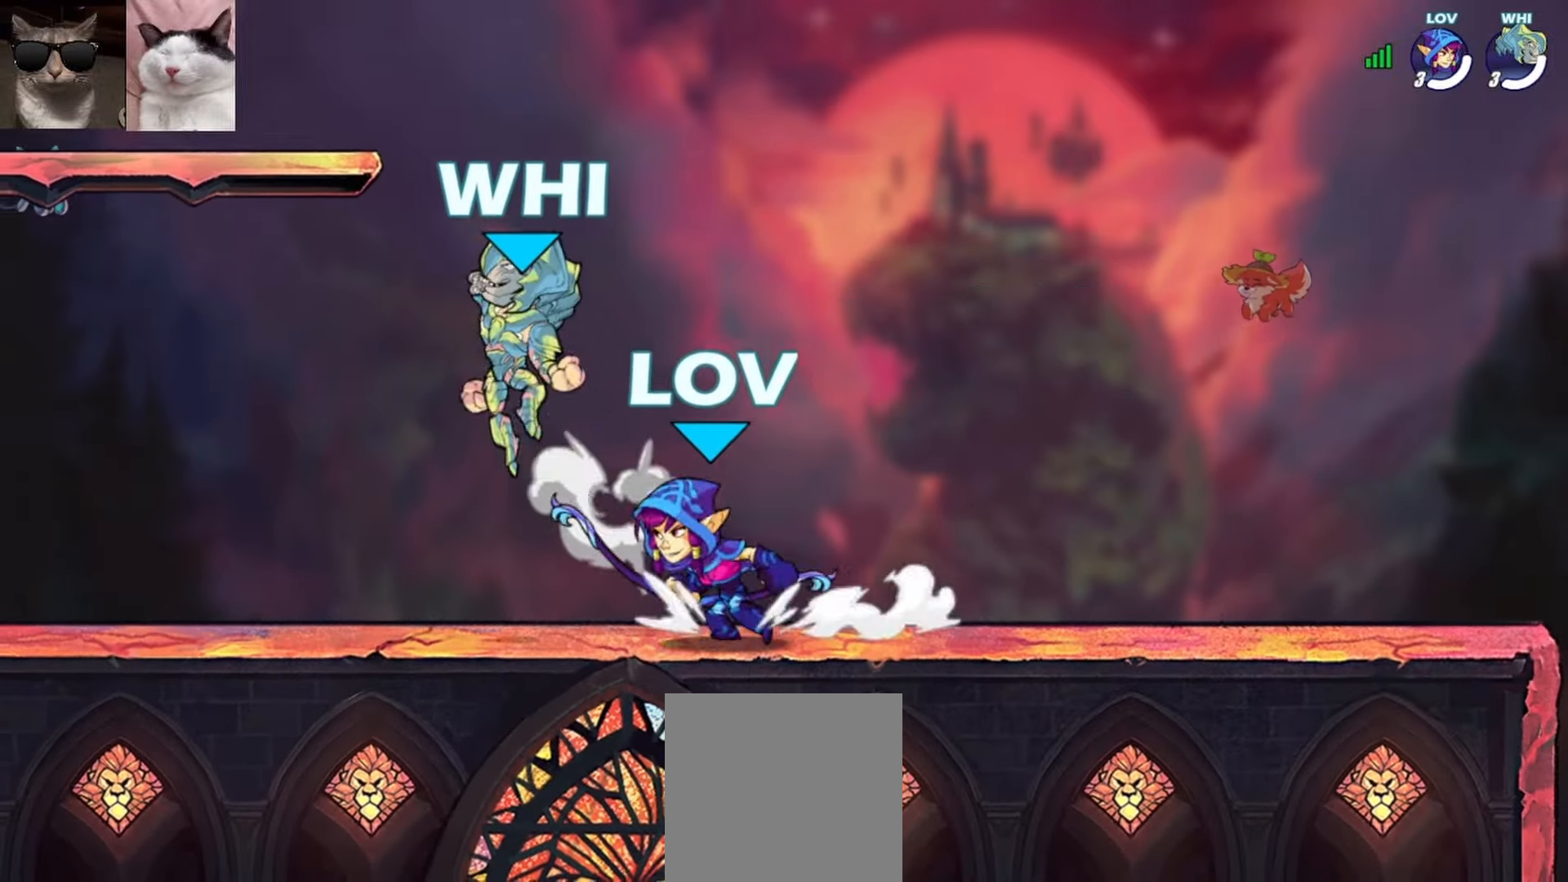
{"buttons": [], "left_stick": "center", "events": [[17, "R1", "down"], [50, "A", "down"], [50, "X", "down"], [50, "left_stick", "up"], [150, "R1", "up"], [183, "A", "up"], [183, "X", "up"], [217, "left_stick", "center"]]}
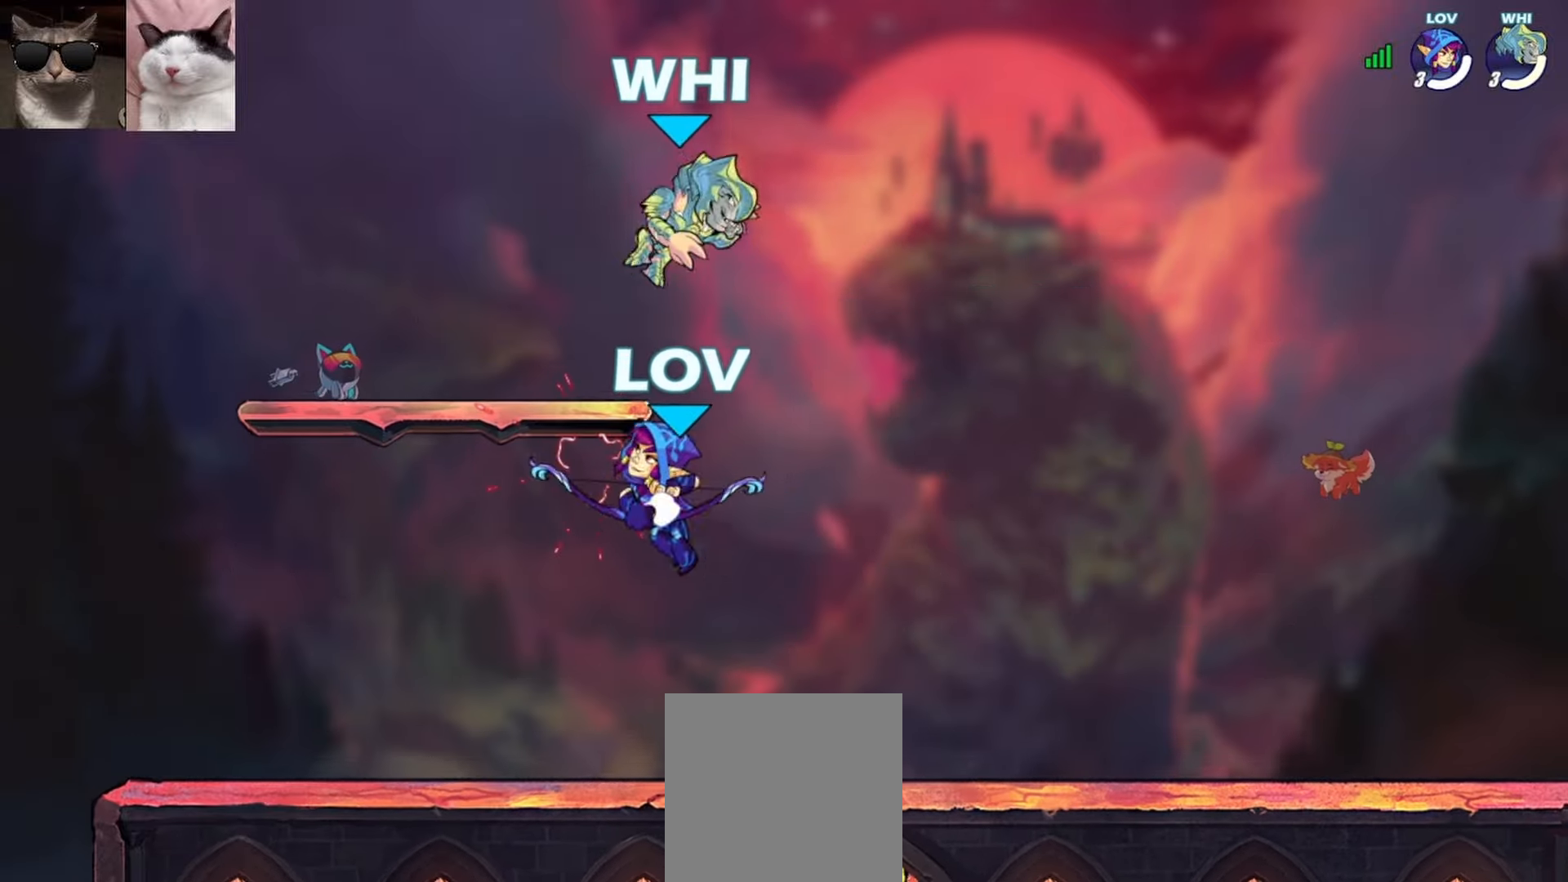
{"buttons": ["R1"], "left_stick": "up-right", "events": [[217, "left_stick", "up-left"], [383, "R1", "down"], [400, "left_stick", "up-right"]]}
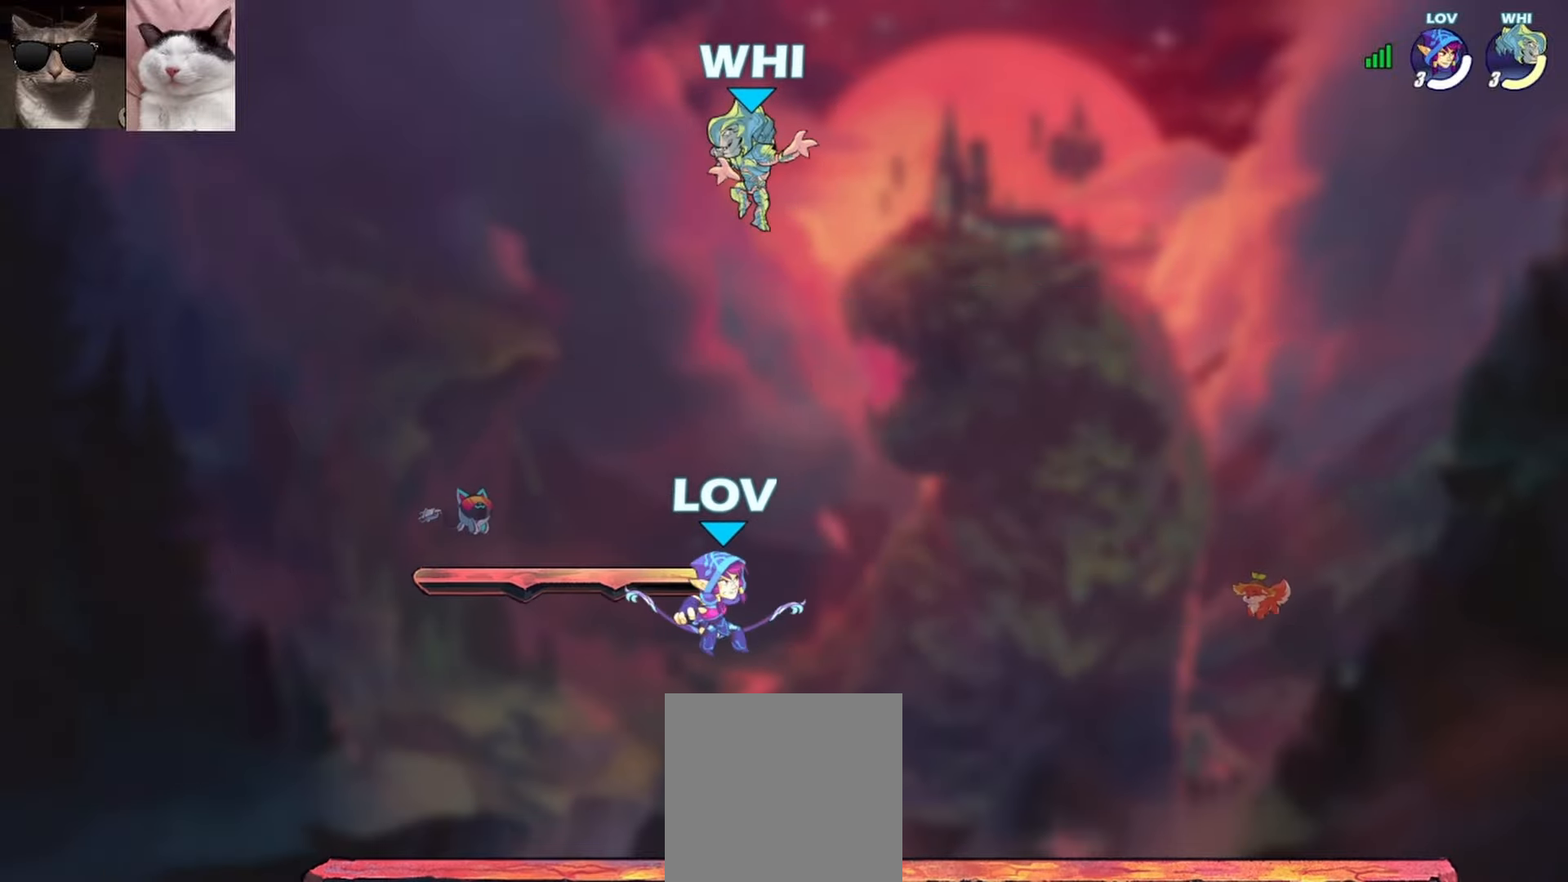
{"buttons": [], "left_stick": "right", "events": [[17, "R1", "up"], [17, "Y", "down"], [100, "Y", "up"], [100, "left_stick", "center"], [500, "left_stick", "right"]]}
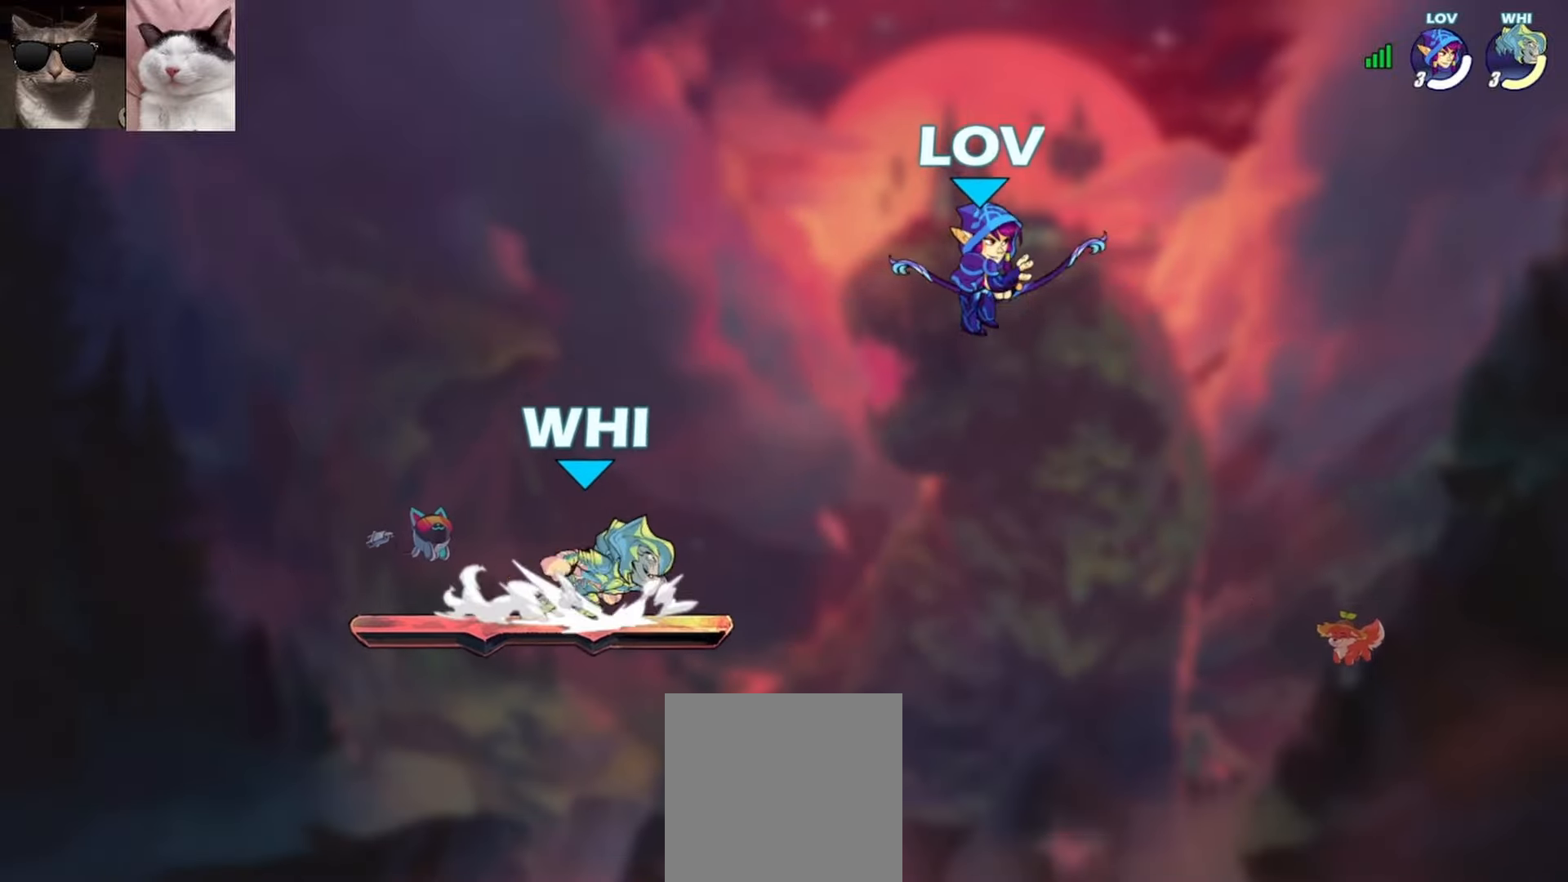
{"buttons": [], "left_stick": "center", "events": [[50, "left_stick", "down"], [100, "X", "down"], [100, "left_stick", "down-left"], [183, "X", "up"], [283, "left_stick", "center"]]}
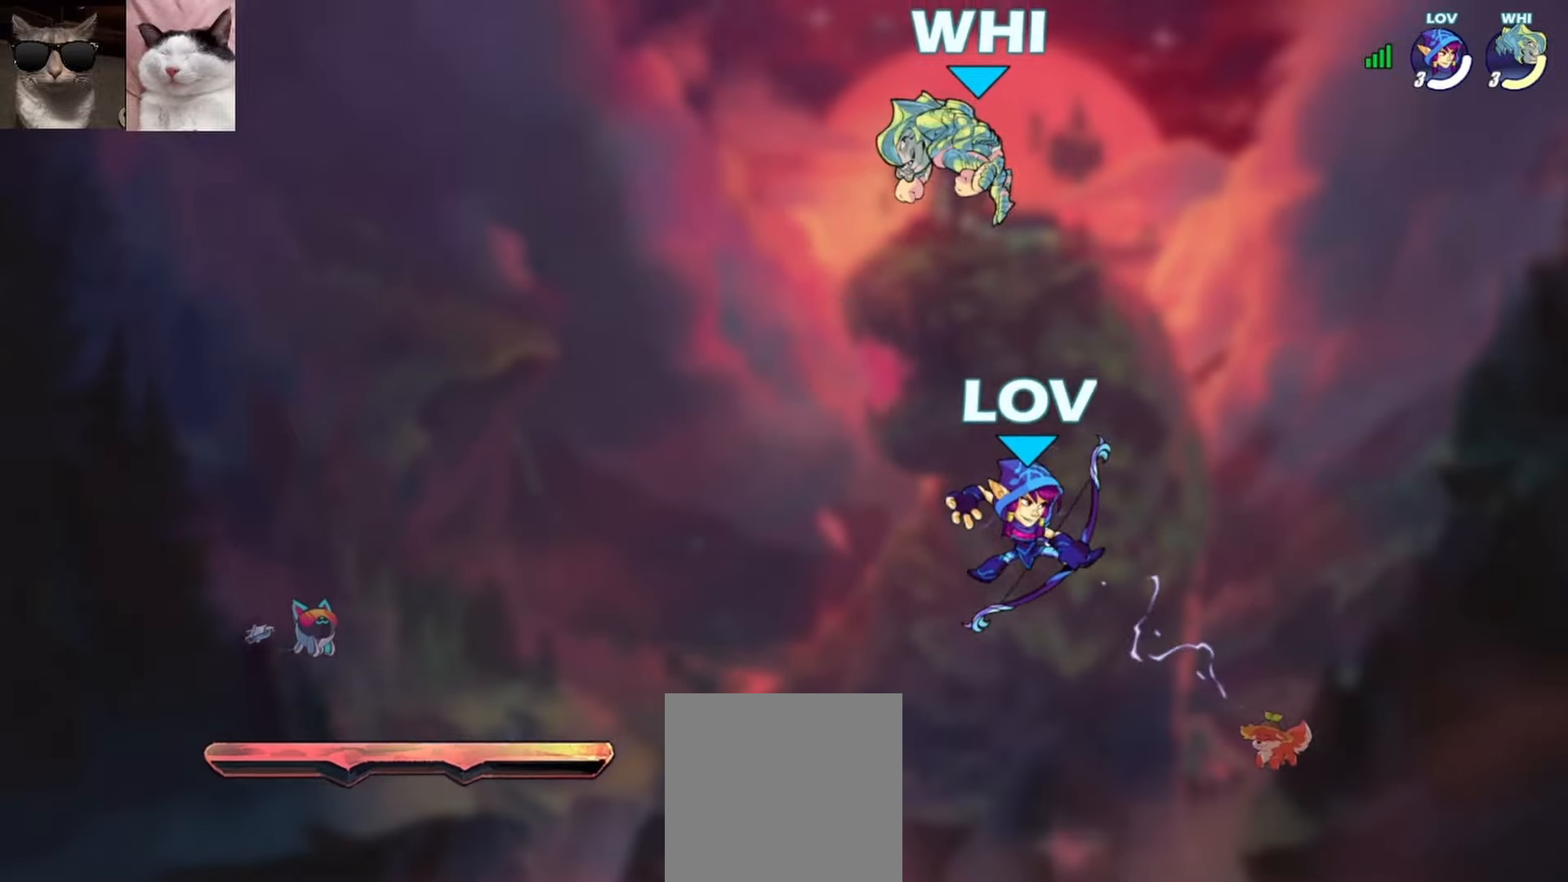
{"buttons": [], "left_stick": "down-left", "events": [[217, "left_stick", "down-left"]]}
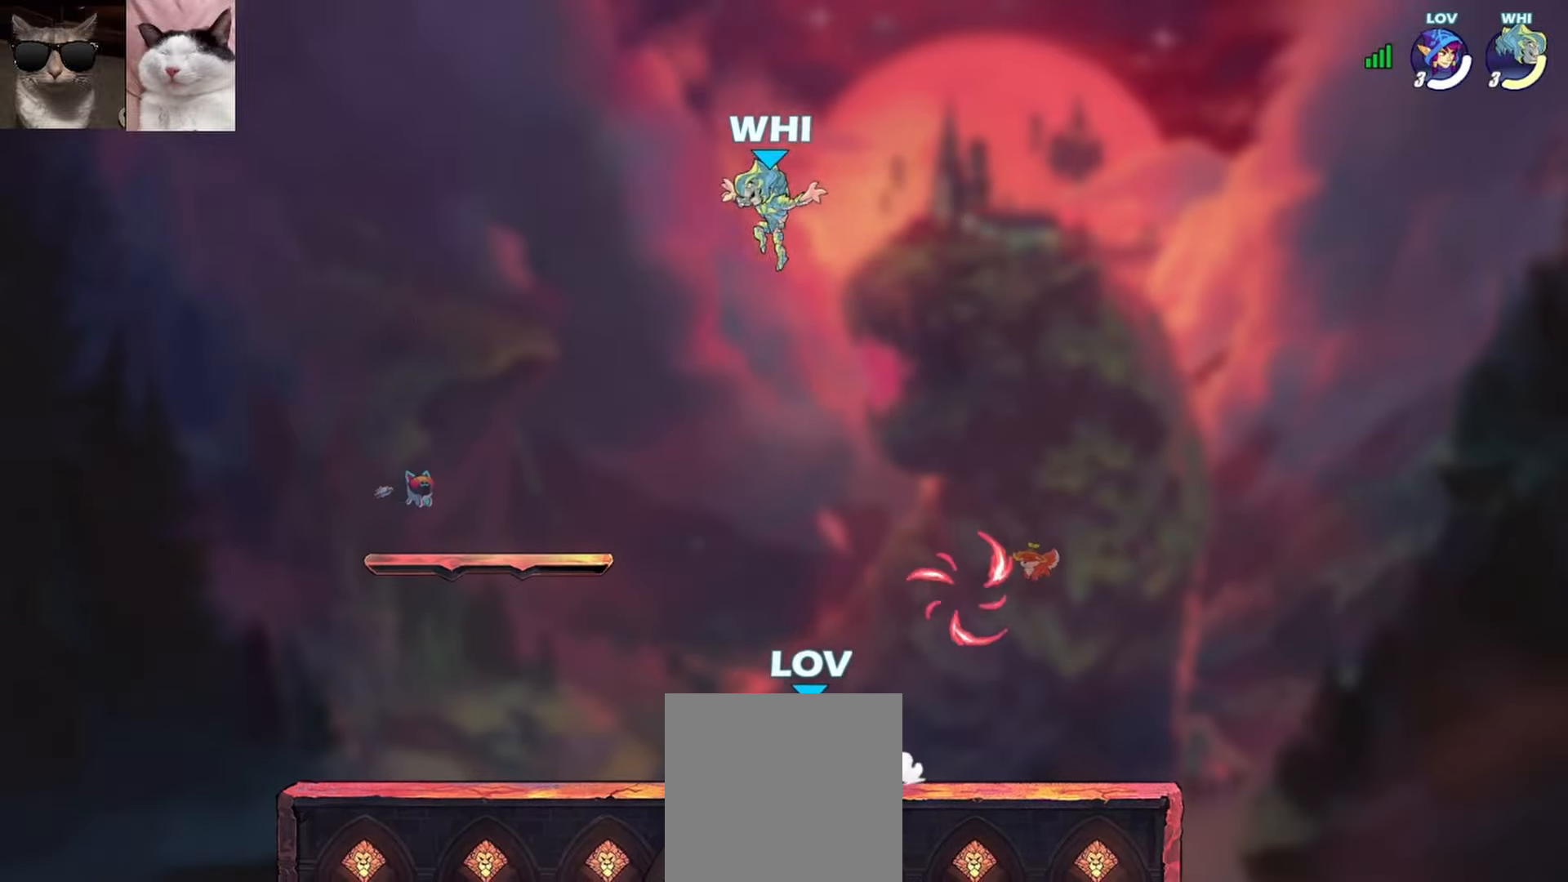
{"buttons": [], "left_stick": "up-right", "events": [[17, "R1", "down"], [17, "left_stick", "left"], [50, "A", "down"], [133, "A", "up"], [133, "R1", "up"], [217, "left_stick", "up-right"], [267, "A", "down"], [350, "A", "up"], [383, "Y", "down"], [433, "Y", "up"]]}